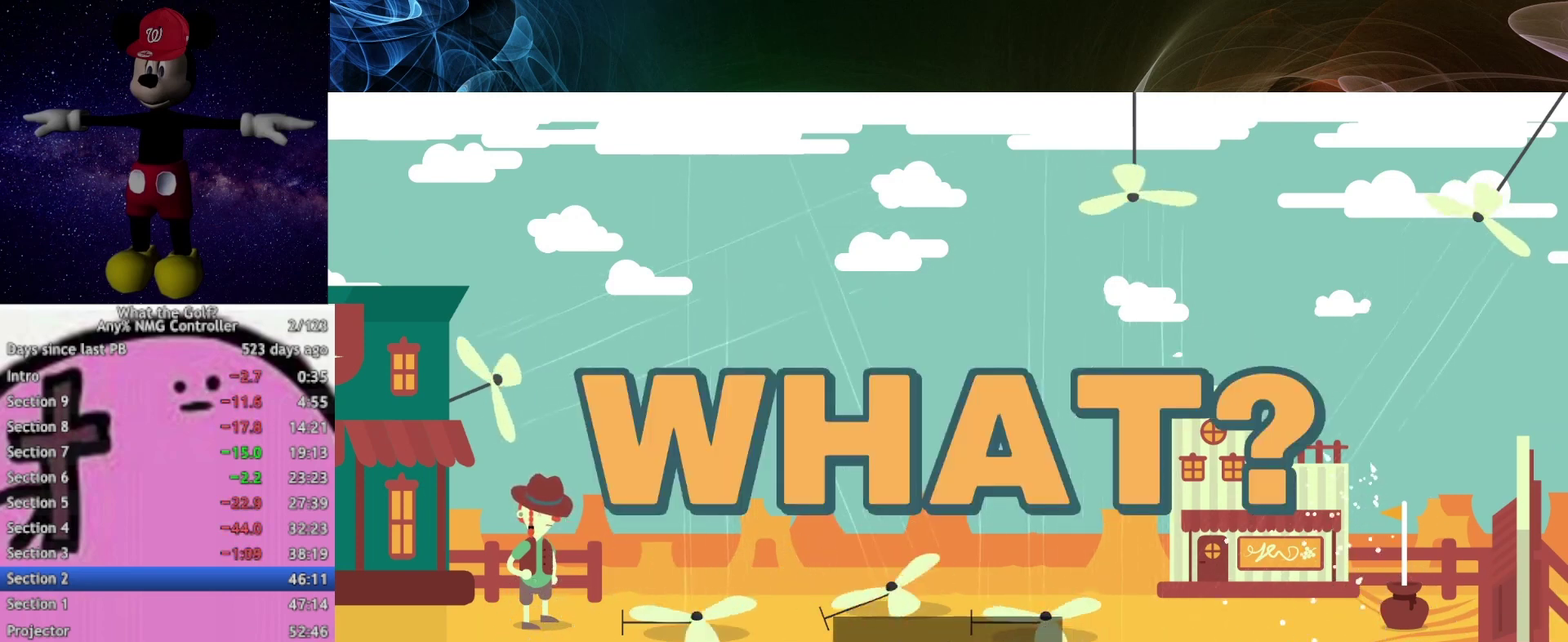
Gameplay with a controller (Xbox layout); each line is a JSON object with the inputs held at the frame after it. "events" lists button and stick changes between this image and that frame as [ms after this image, input, new state], when the widget could be followed in between.
{"buttons": [], "left_stick": "center", "right_stick": "center", "events": []}
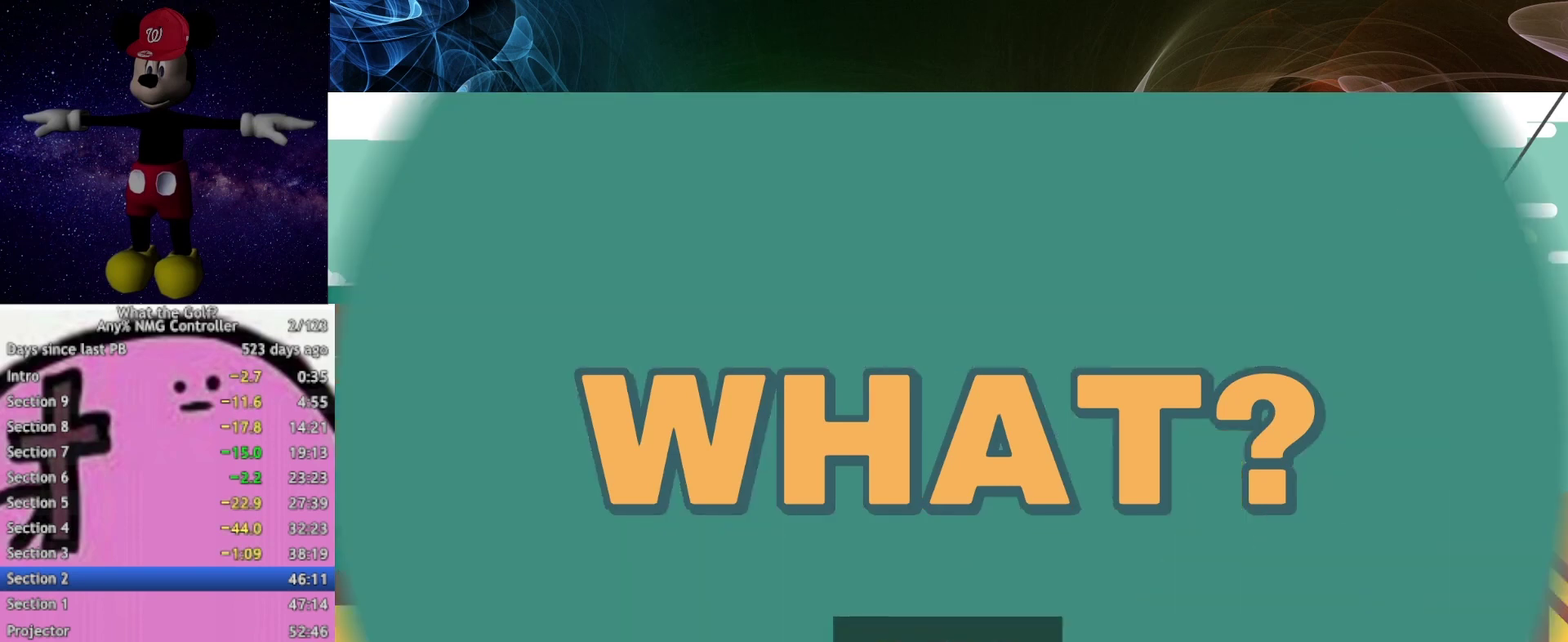
{"buttons": [], "left_stick": "left", "right_stick": "center", "events": [[367, "left_stick", "left"]]}
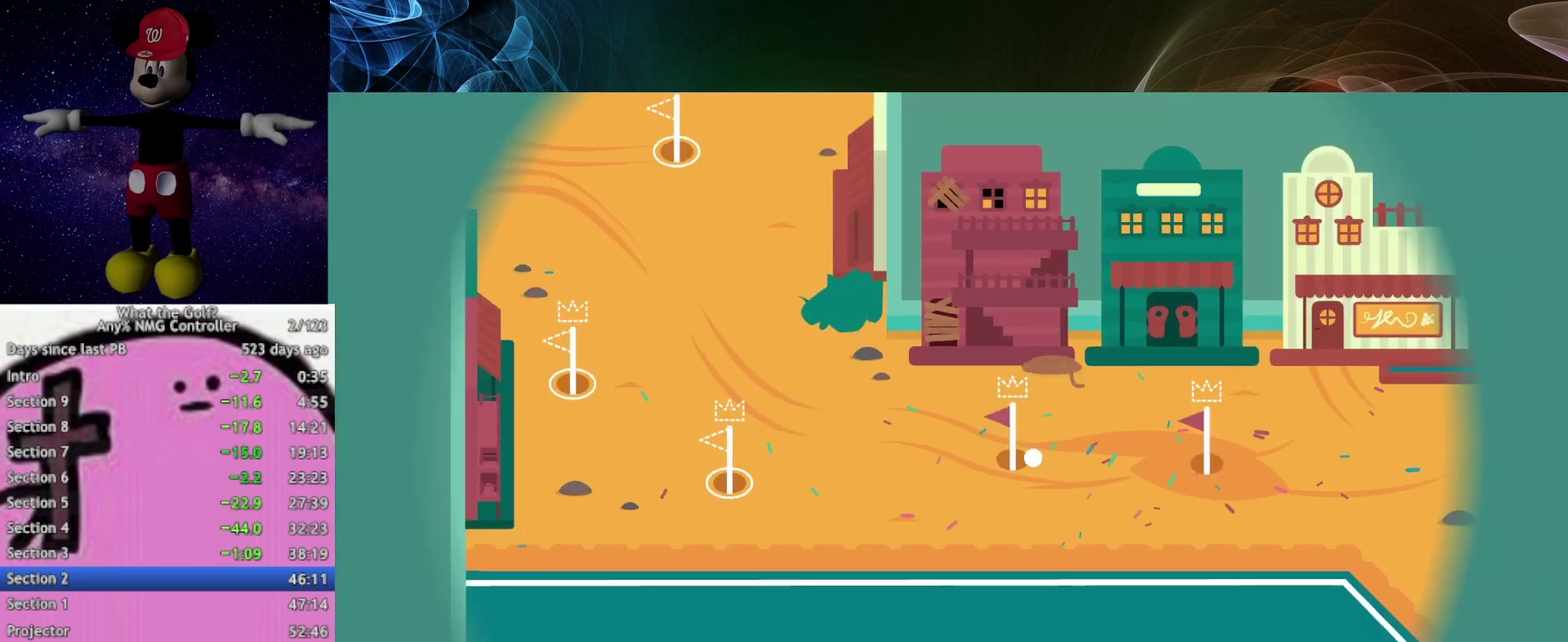
{"buttons": [], "left_stick": "down-left", "right_stick": "center", "events": [[267, "left_stick", "down-left"]]}
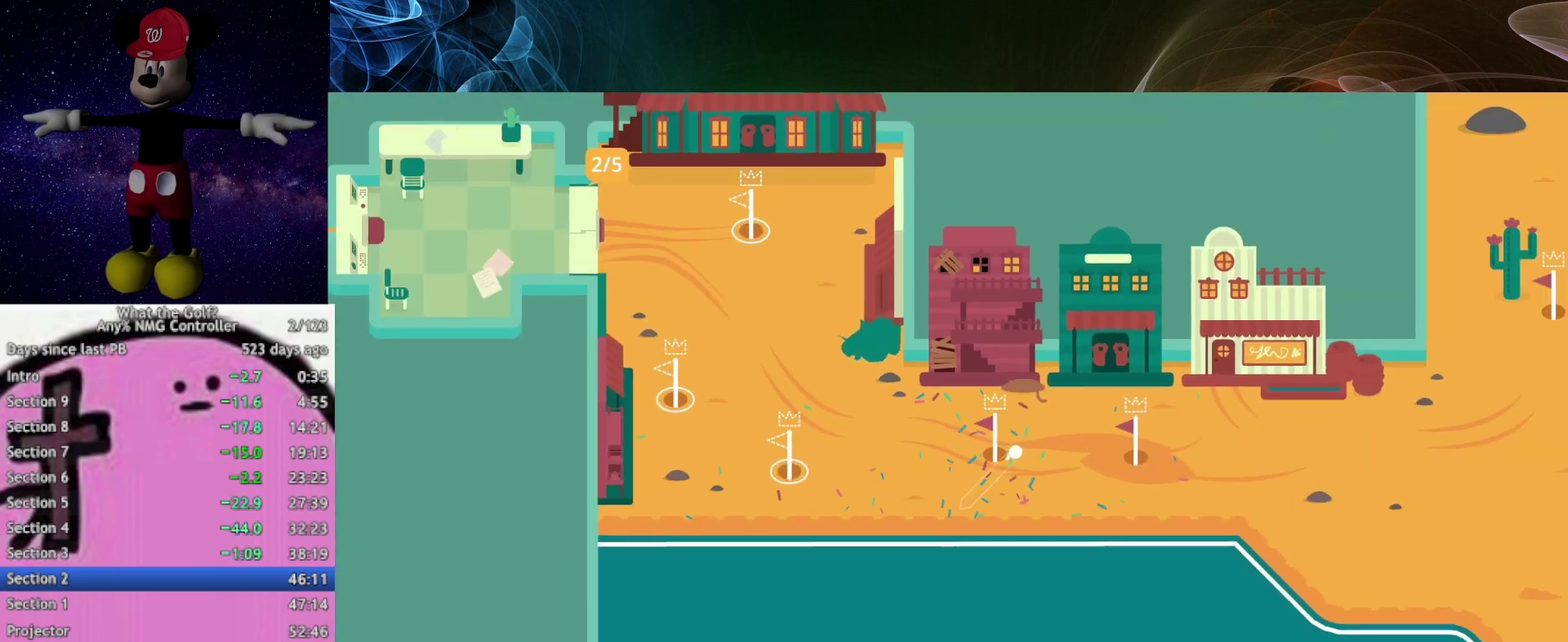
{"buttons": [], "left_stick": "down-left", "right_stick": "center", "events": []}
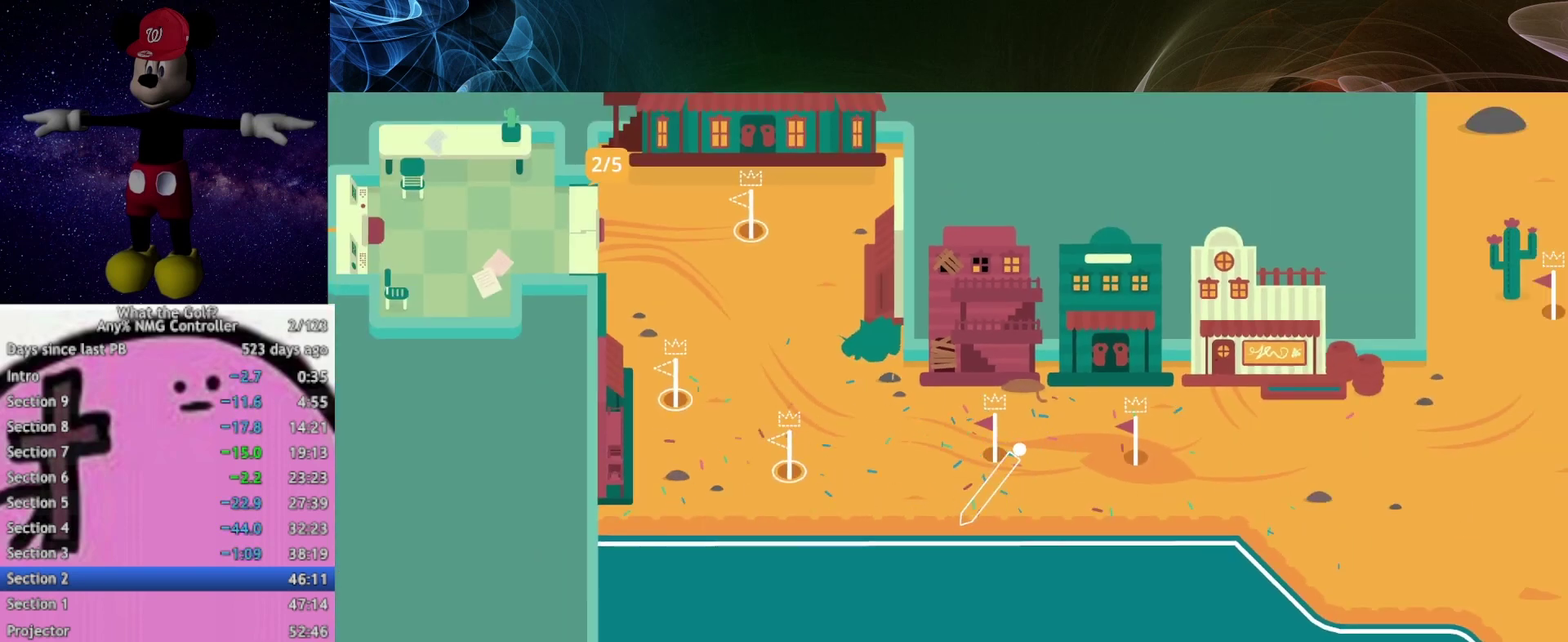
{"buttons": ["A"], "left_stick": "left", "right_stick": "center", "events": [[333, "A", "down"], [333, "left_stick", "left"]]}
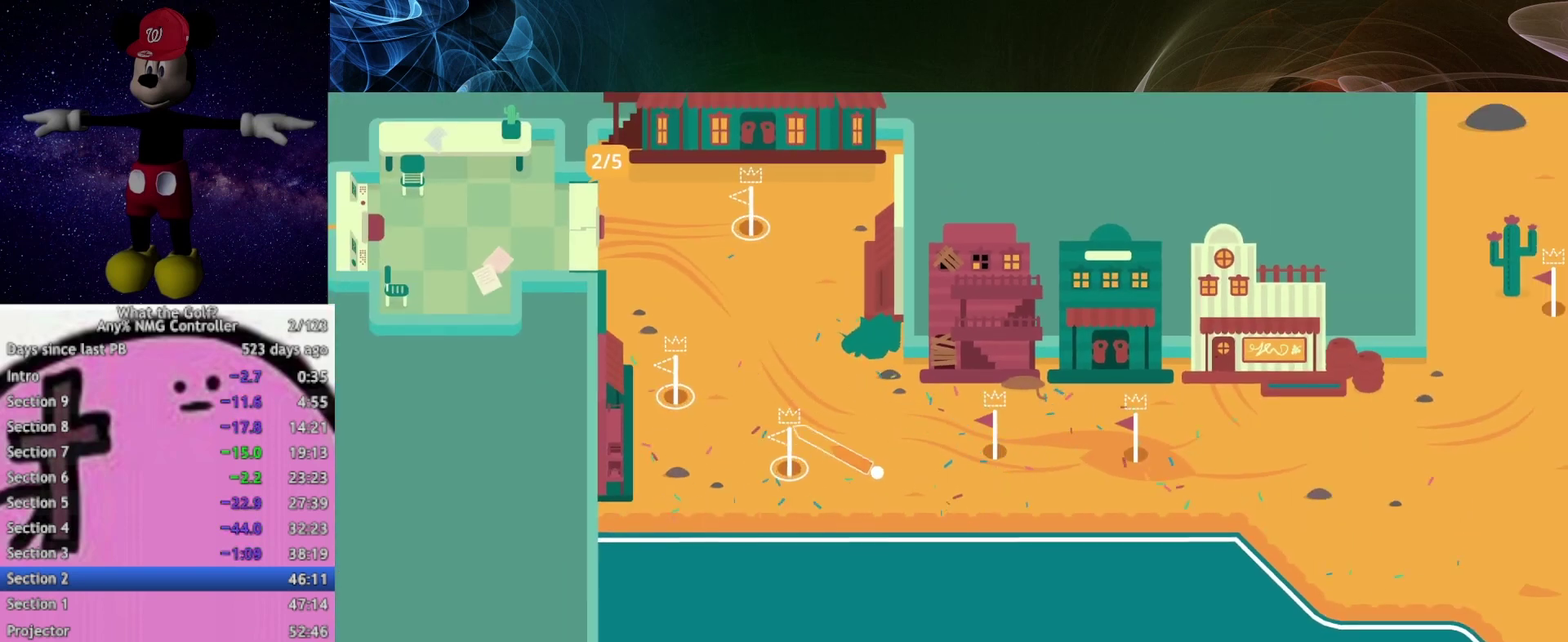
{"buttons": [], "left_stick": "left", "right_stick": "center", "events": [[267, "A", "up"]]}
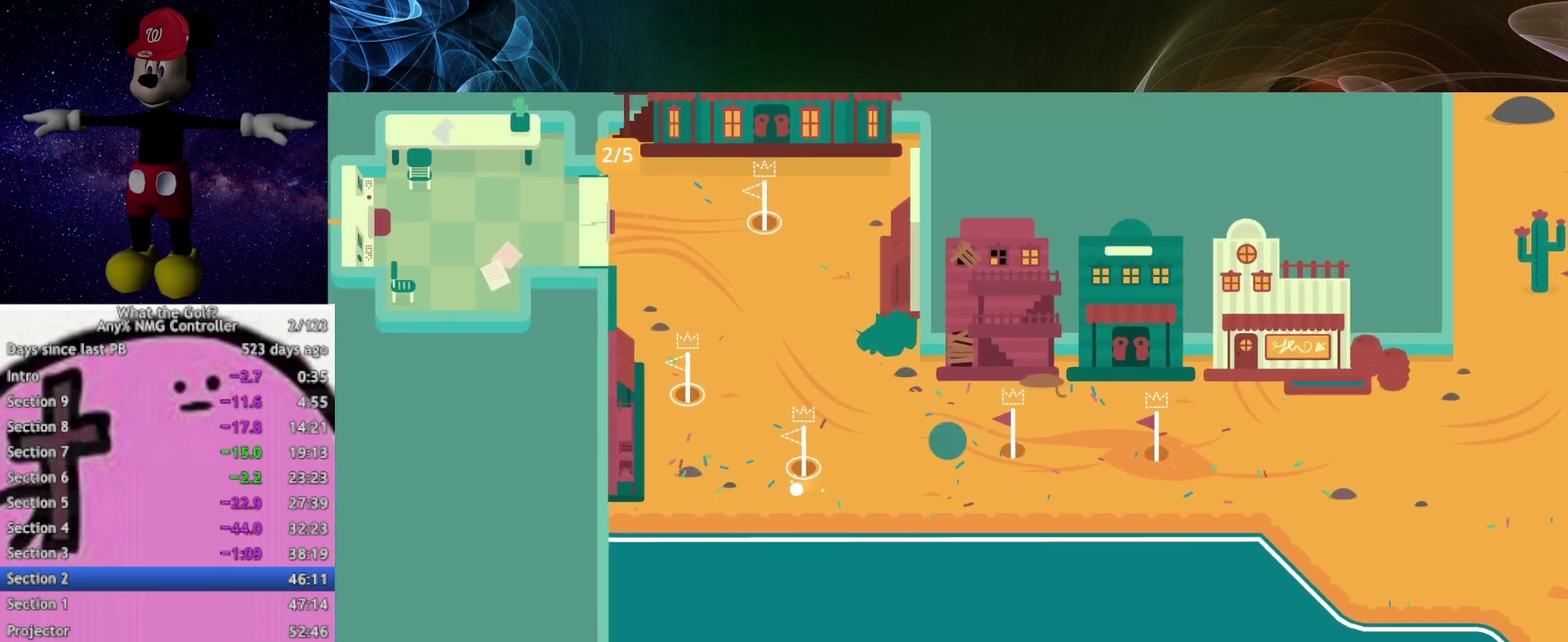
{"buttons": [], "left_stick": "center", "right_stick": "center", "events": [[133, "A", "down"], [167, "left_stick", "up-right"], [267, "left_stick", "right"], [333, "left_stick", "center"], [367, "A", "up"]]}
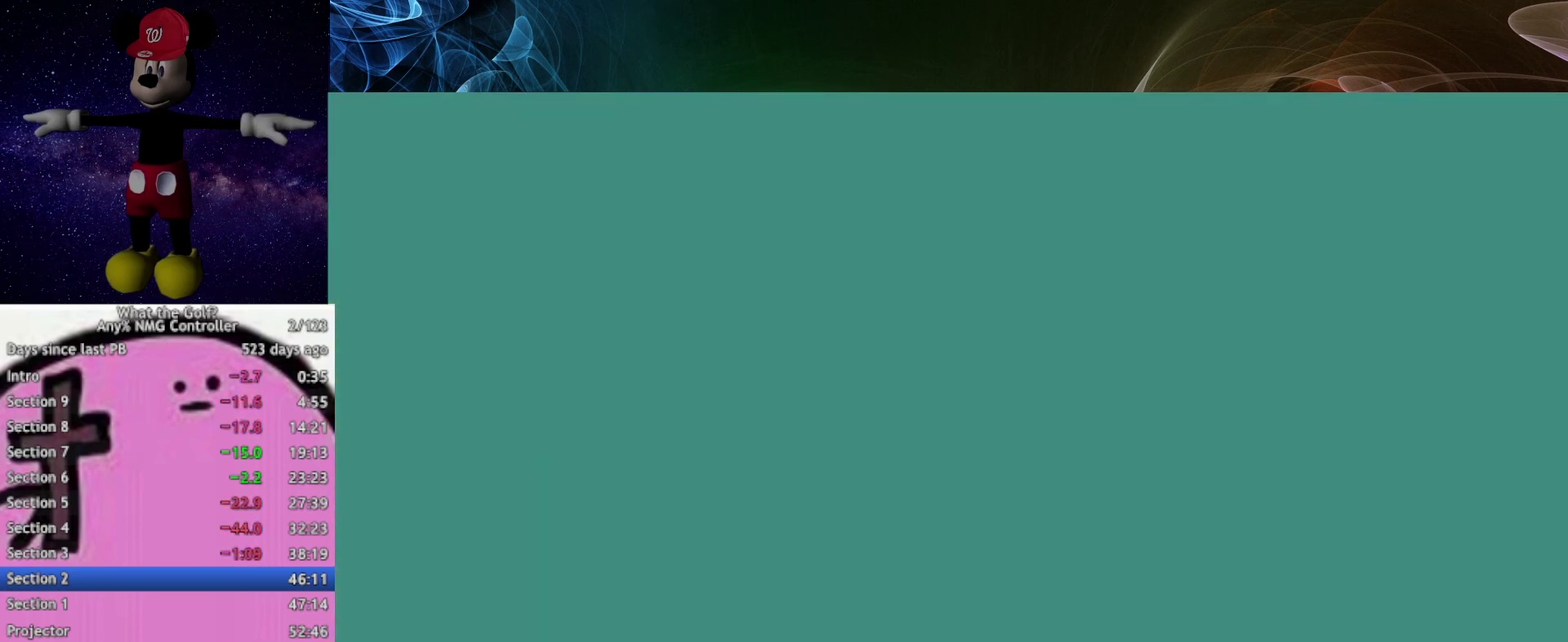
{"buttons": [], "left_stick": "right", "right_stick": "center", "events": [[33, "left_stick", "right"]]}
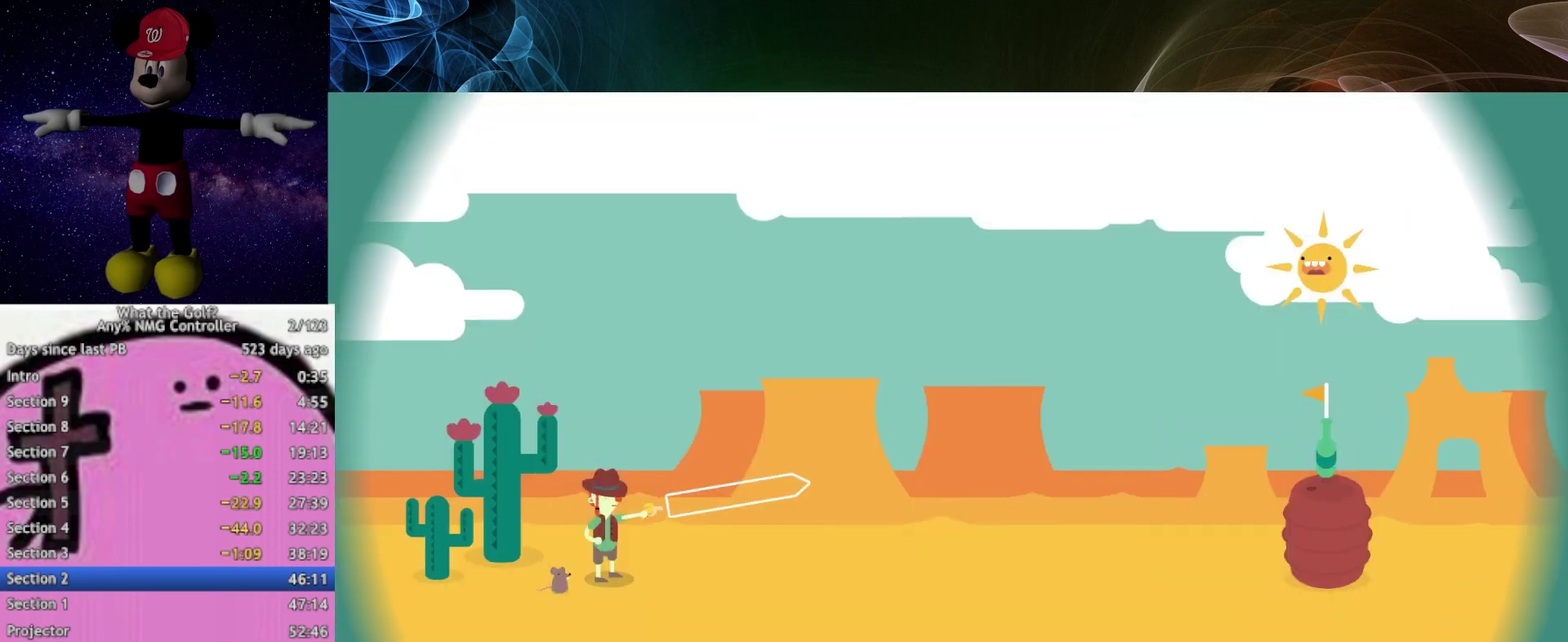
{"buttons": [], "left_stick": "right", "right_stick": "center", "events": []}
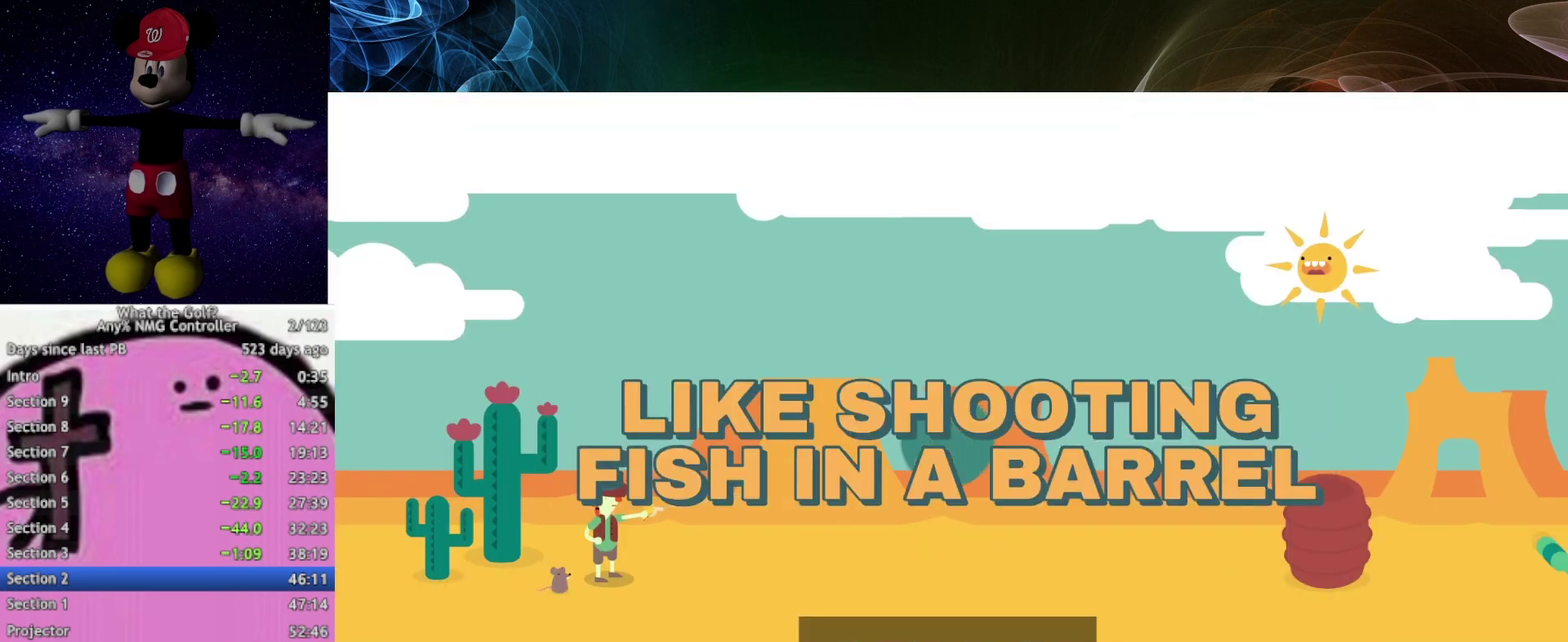
{"buttons": [], "left_stick": "up-left", "right_stick": "center", "events": [[167, "left_stick", "center"], [367, "left_stick", "up-left"]]}
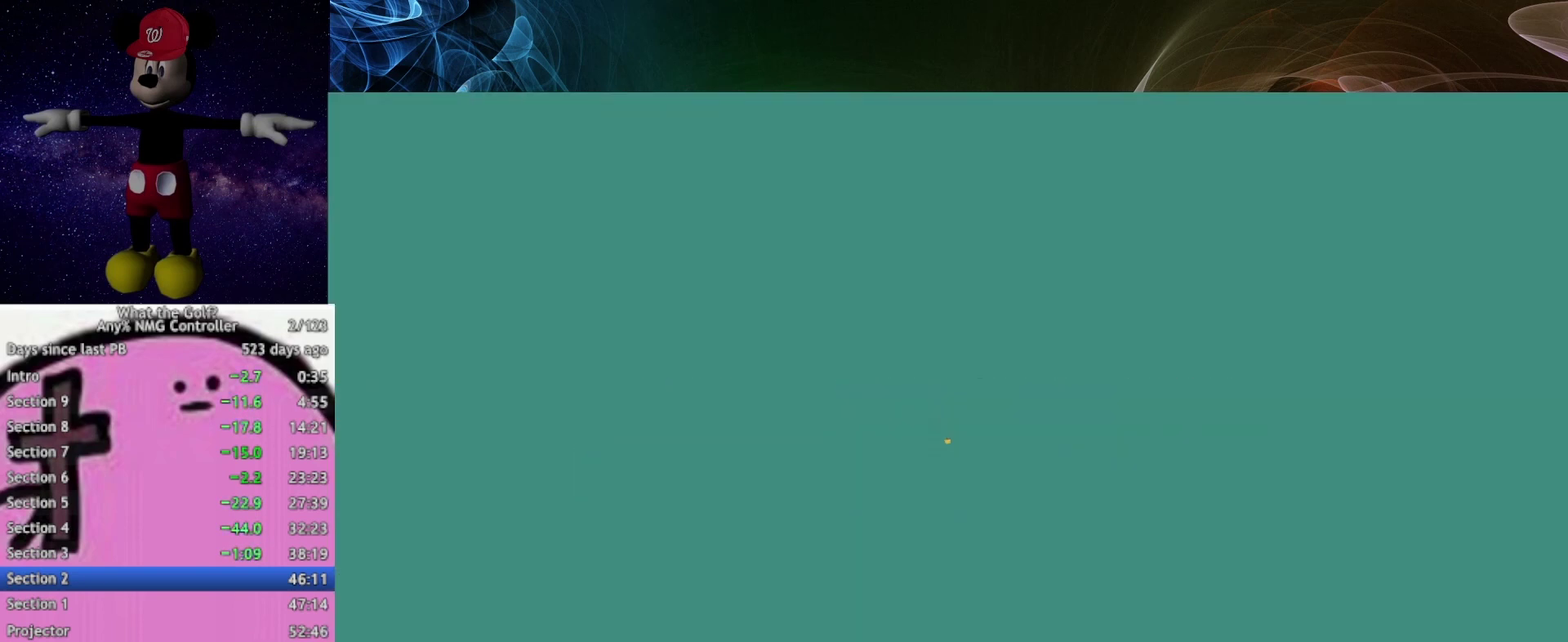
{"buttons": [], "left_stick": "up-left", "right_stick": "center", "events": []}
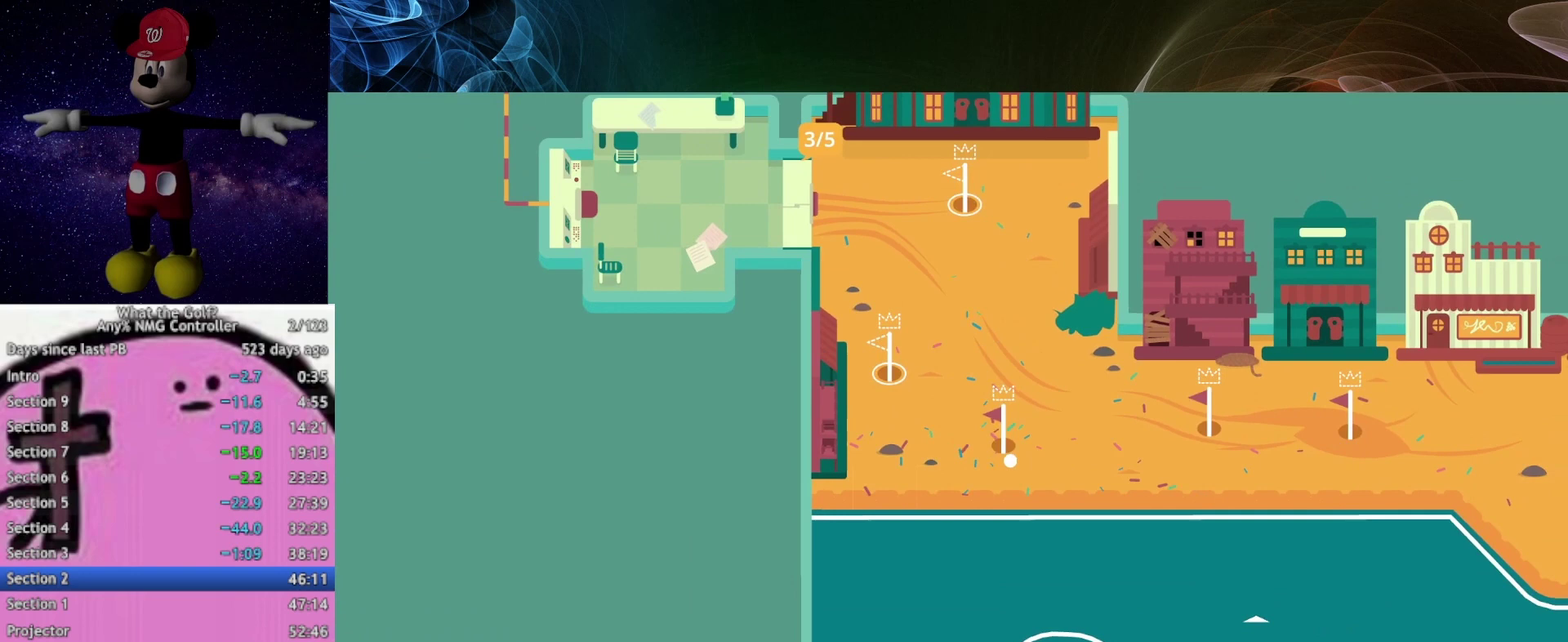
{"buttons": [], "left_stick": "up-left", "right_stick": "center", "events": []}
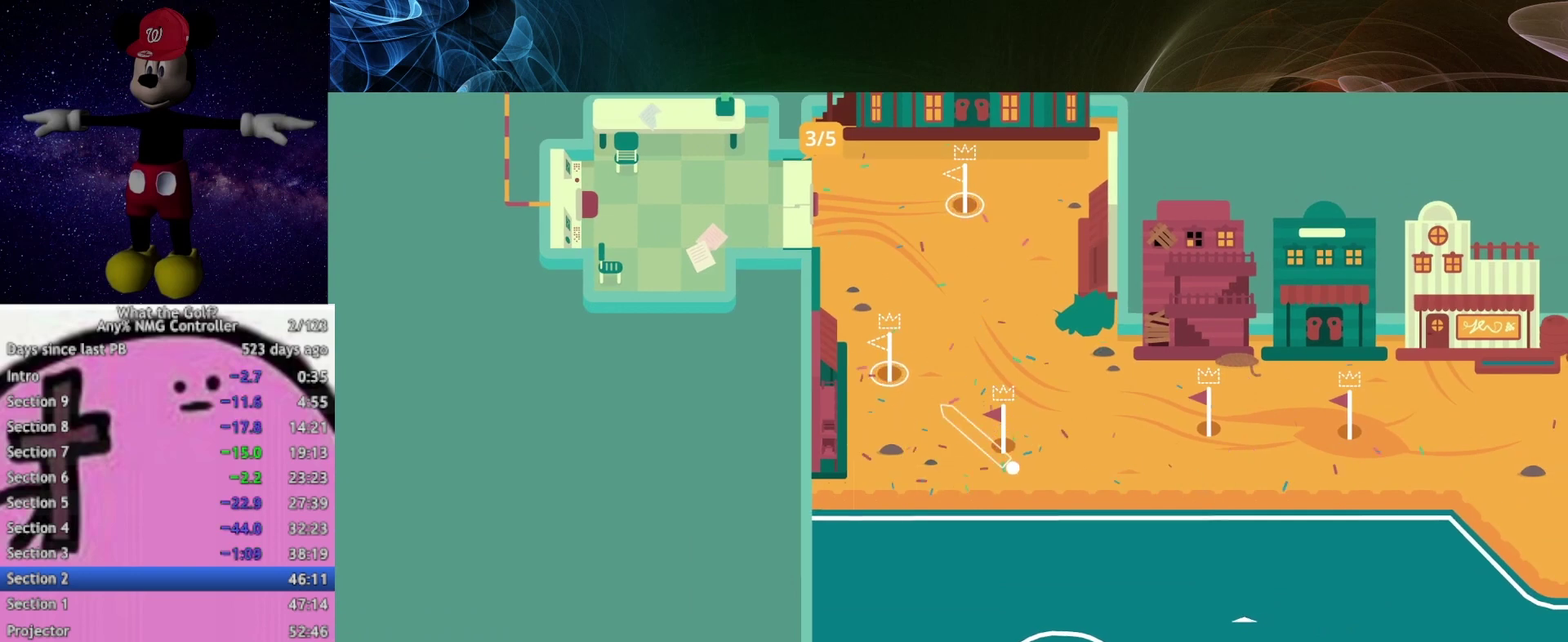
{"buttons": [], "left_stick": "up-left", "right_stick": "center", "events": []}
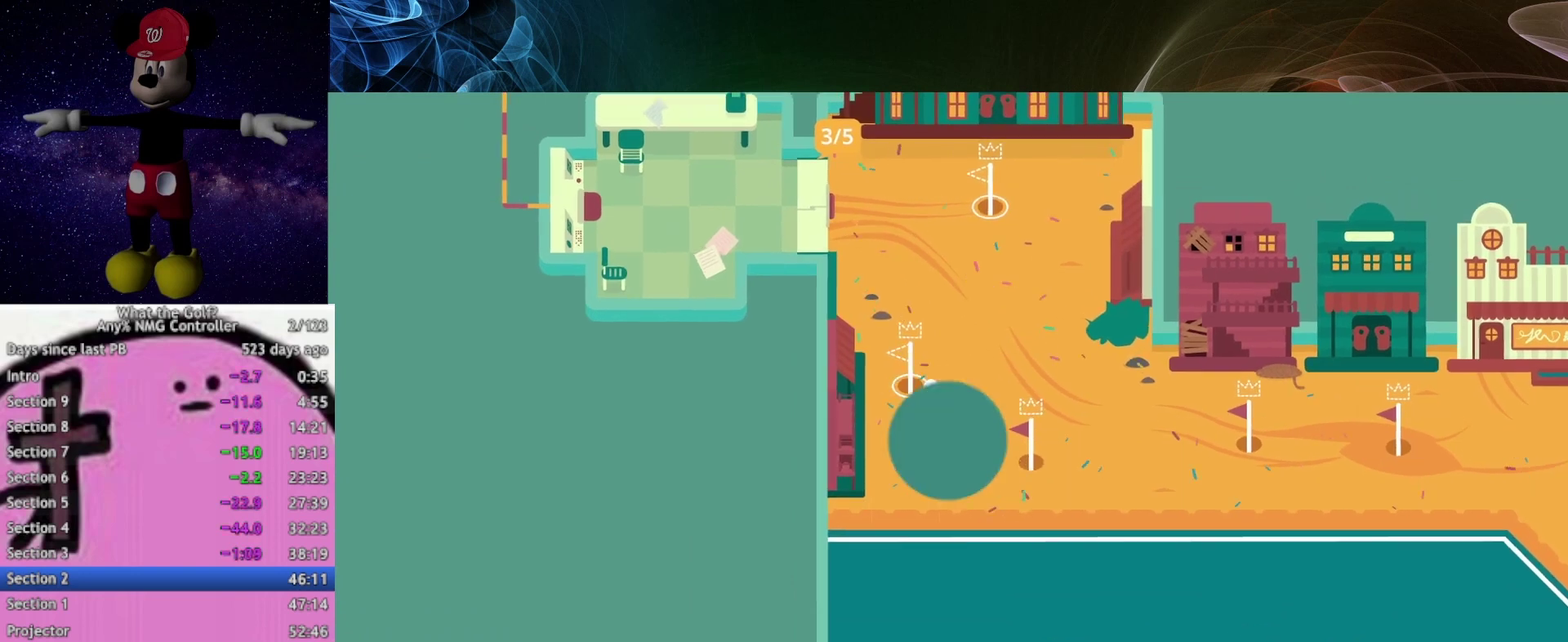
{"buttons": [], "left_stick": "right", "right_stick": "center", "events": [[67, "left_stick", "center"], [333, "left_stick", "up-right"], [467, "left_stick", "right"]]}
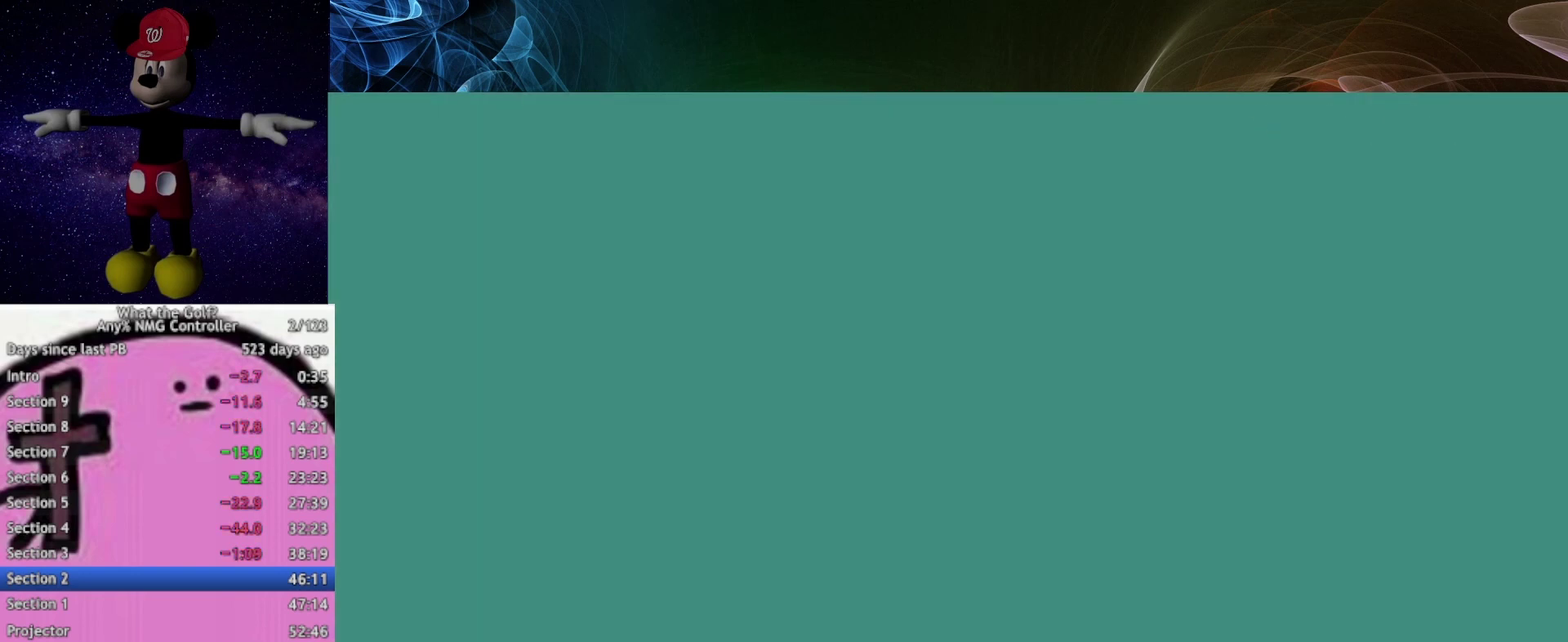
{"buttons": [], "left_stick": "right", "right_stick": "center", "events": []}
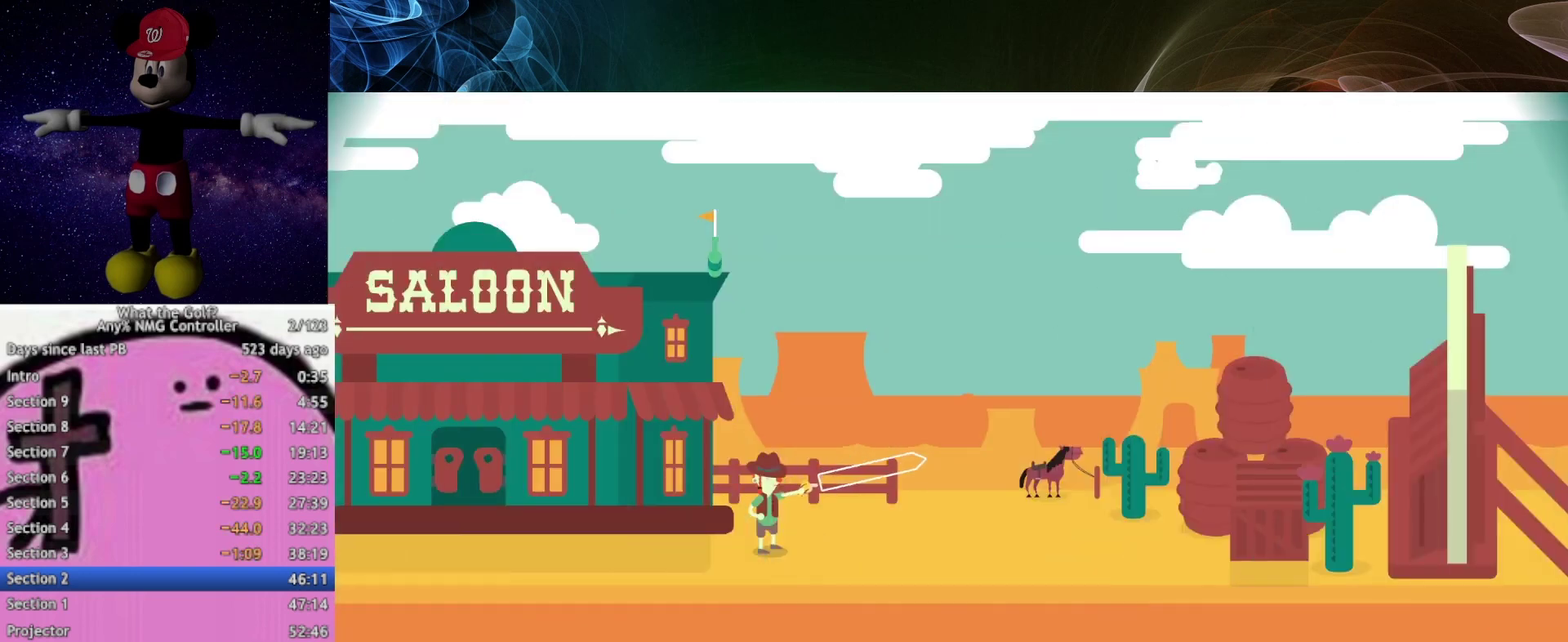
{"buttons": [], "left_stick": "right", "right_stick": "center", "events": []}
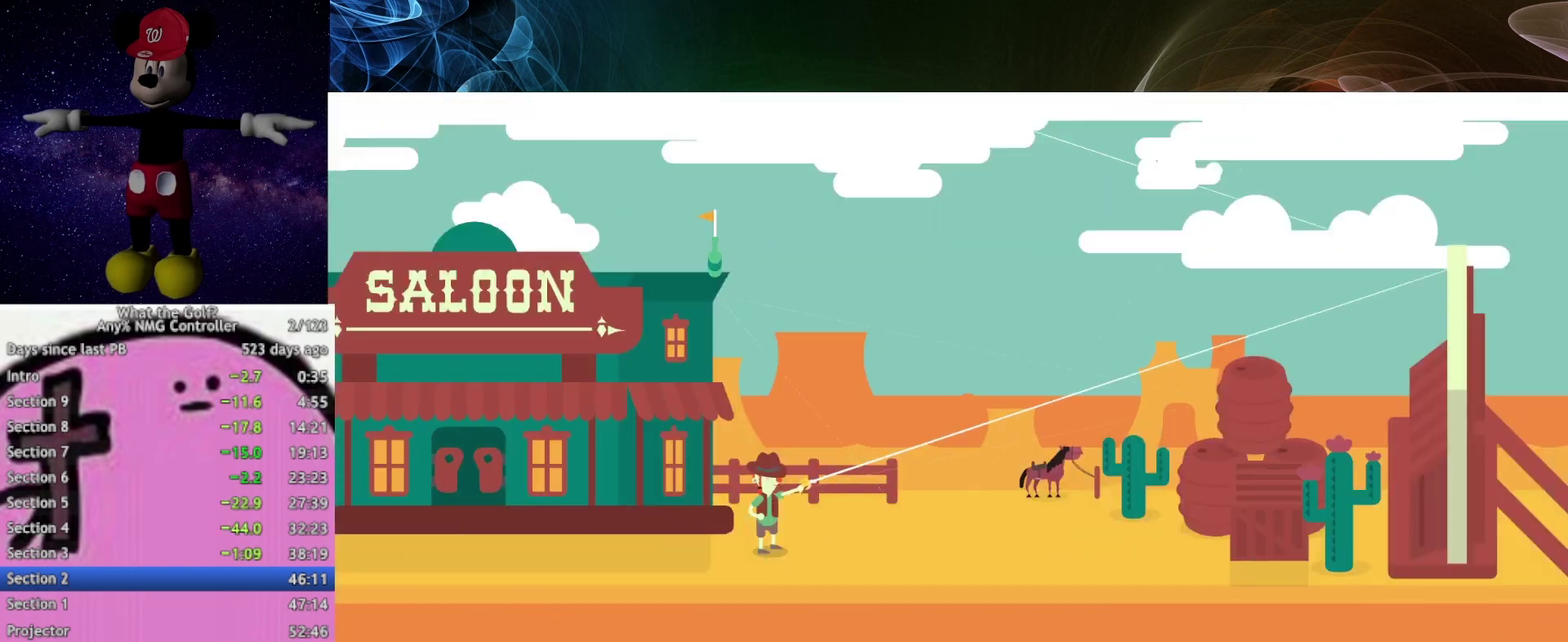
{"buttons": [], "left_stick": "right", "right_stick": "center", "events": []}
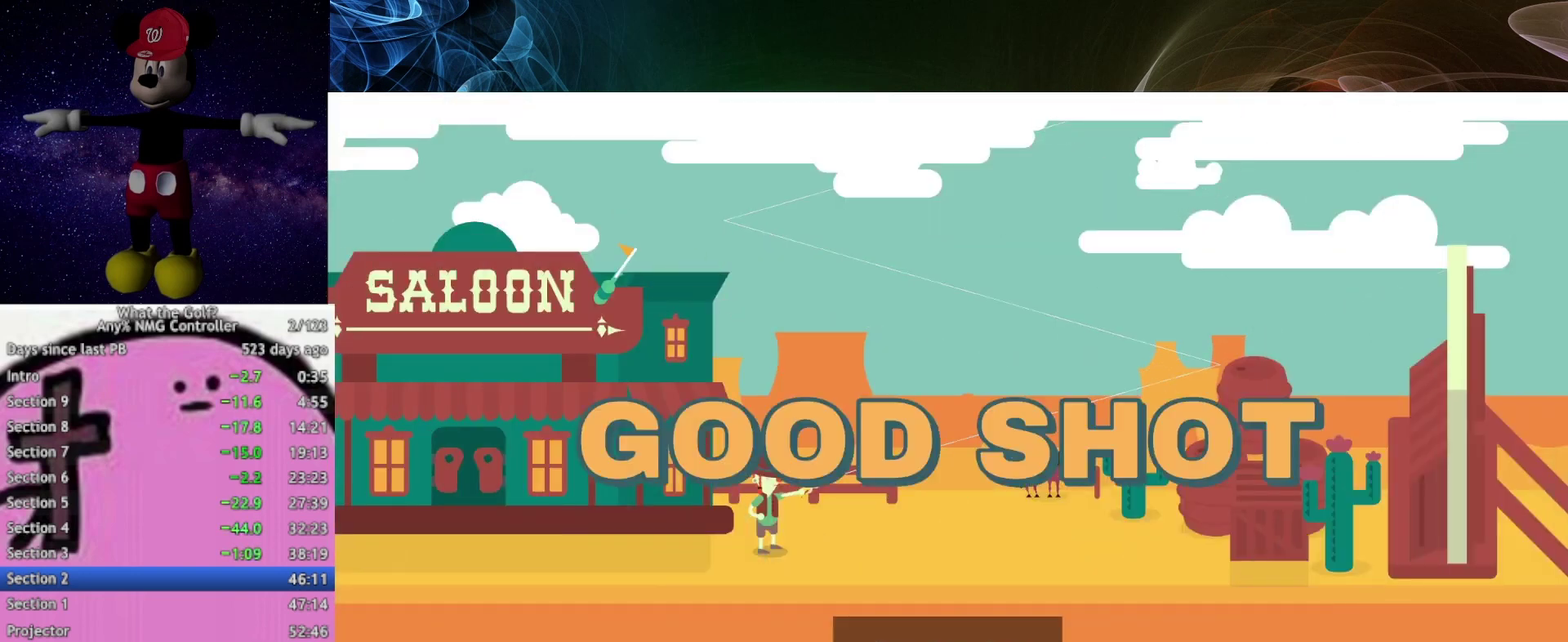
{"buttons": [], "left_stick": "center", "right_stick": "center", "events": [[333, "left_stick", "center"]]}
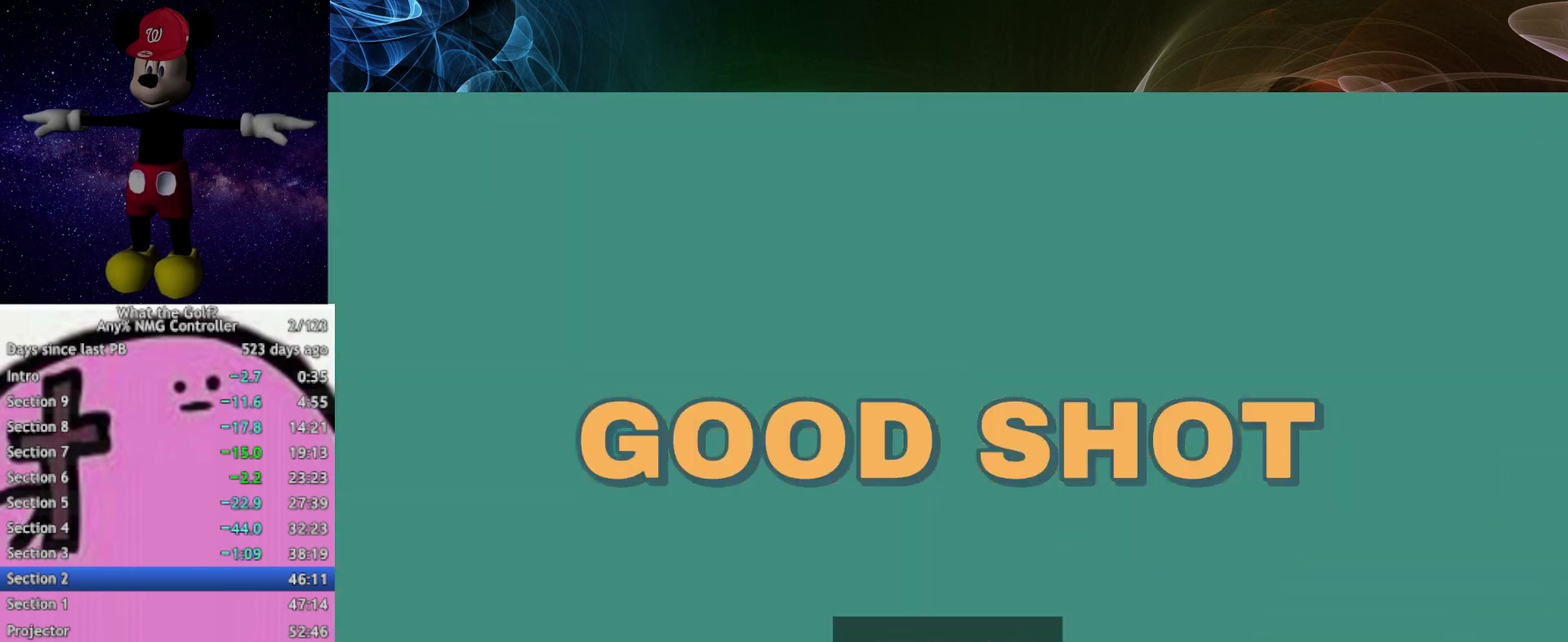
{"buttons": [], "left_stick": "up-right", "right_stick": "center", "events": [[33, "left_stick", "up-right"]]}
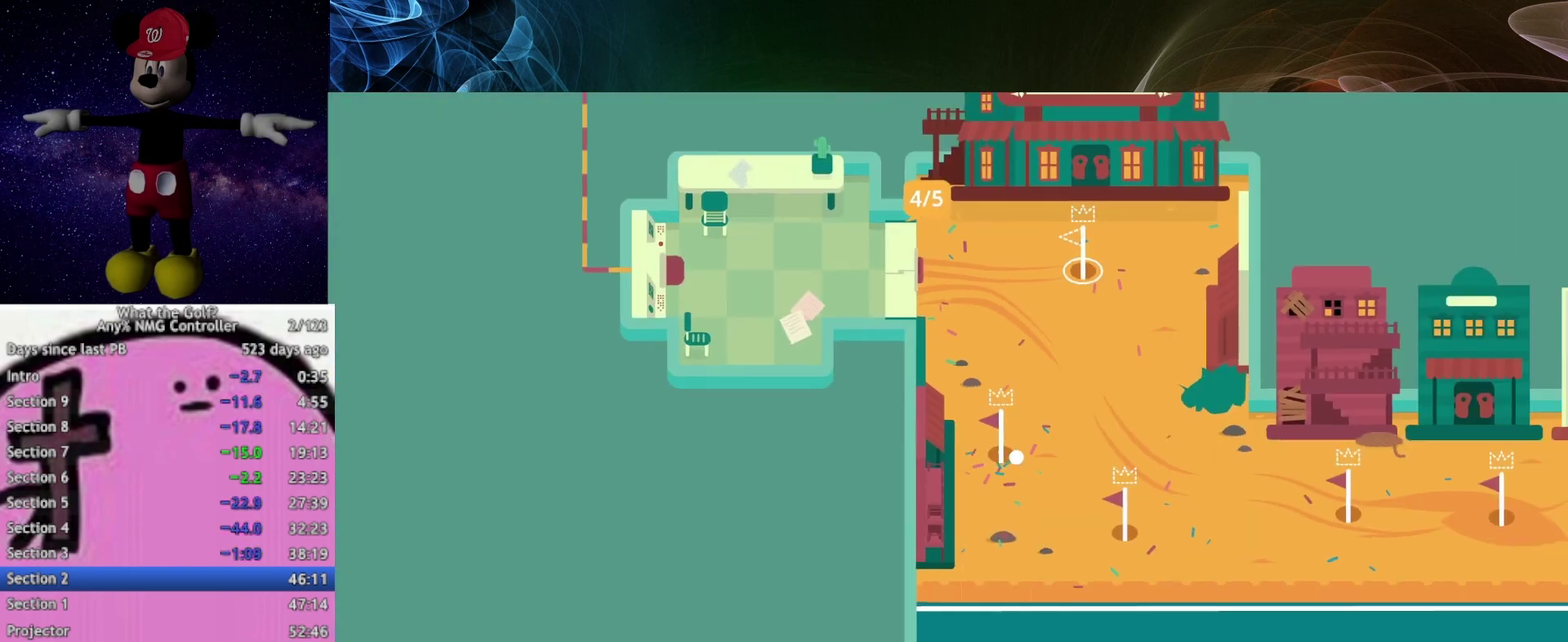
{"buttons": [], "left_stick": "up-right", "right_stick": "center", "events": []}
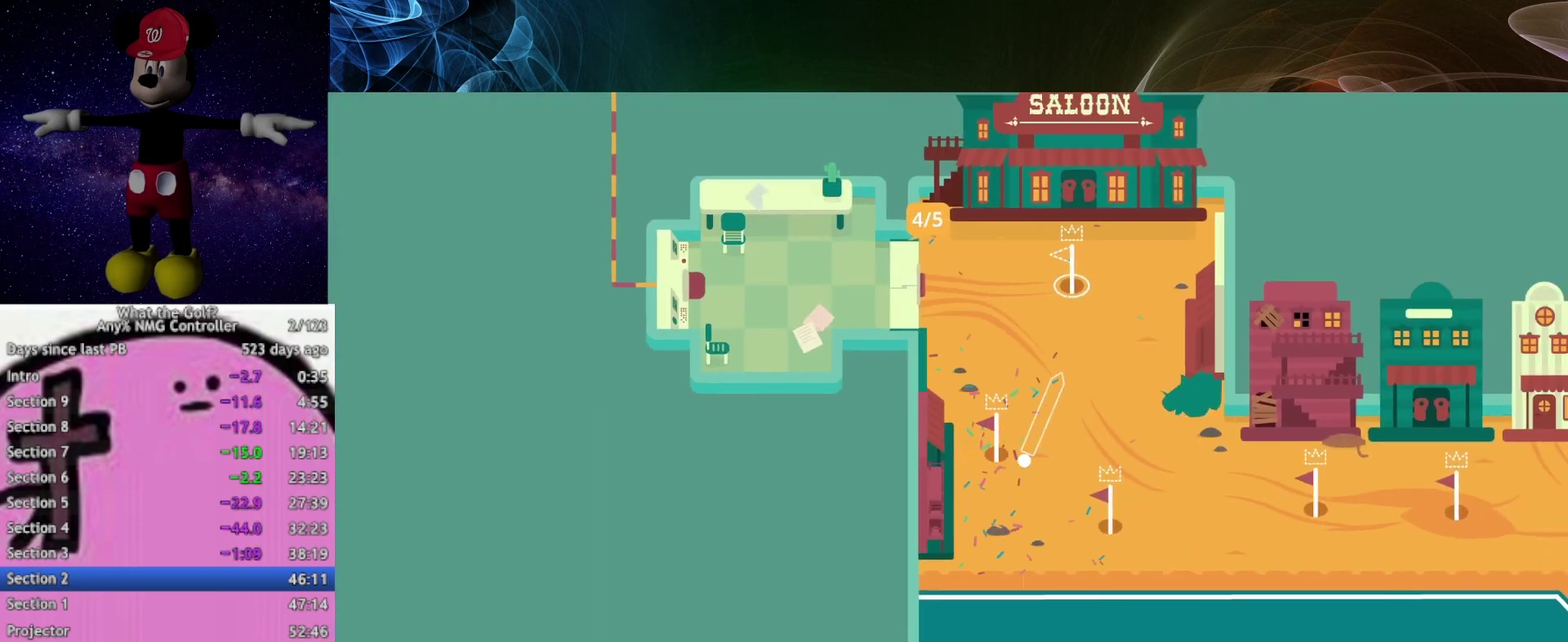
{"buttons": [], "left_stick": "up", "right_stick": "center", "events": [[167, "left_stick", "up"]]}